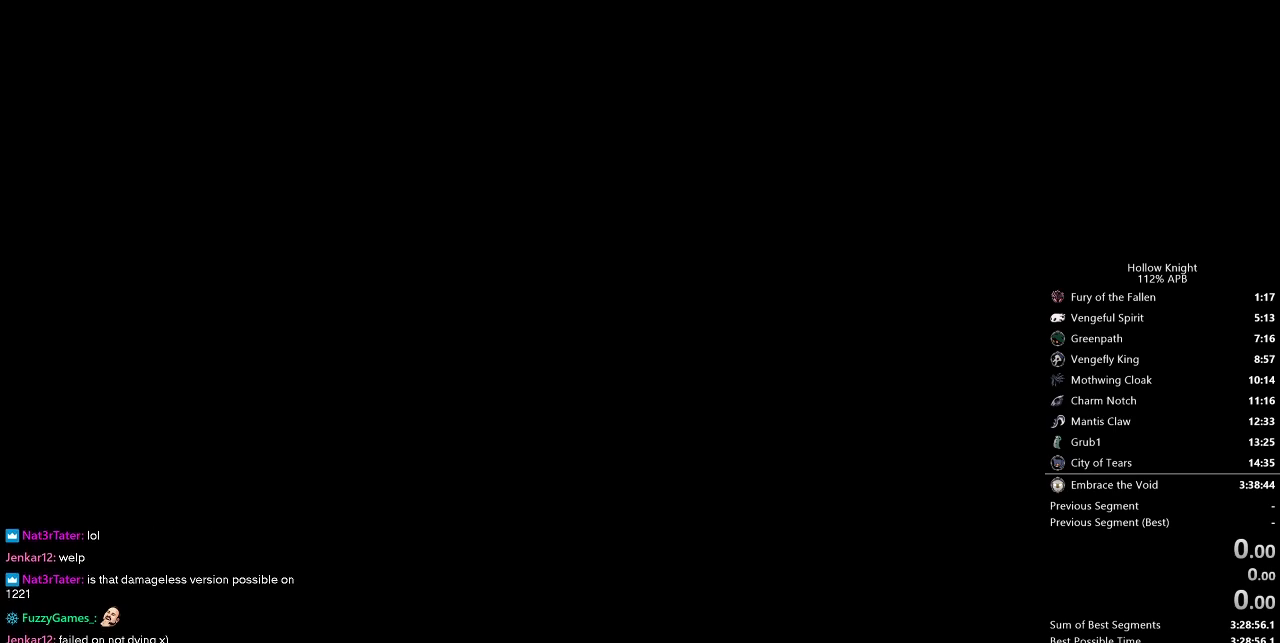
Gameplay with keyboard; each line is a JSON object with the keys held at the frame after it. "events" lists presses ("down") and releases ("up") of "cdash", "dash", "dnail", "down", "heal", "inv", "jump", "left", "nail", "right", "spell" and "up" between this image and that frame as [ms after this image, input, new state], when the widget could be followed in between. No other keys are recorded. Mouse input is not recorded. Key names are as the overlay labels them; some are game actions (e.g. jump) rather than physical keys.
{"keys": [], "events": [[33, "right", "up"]]}
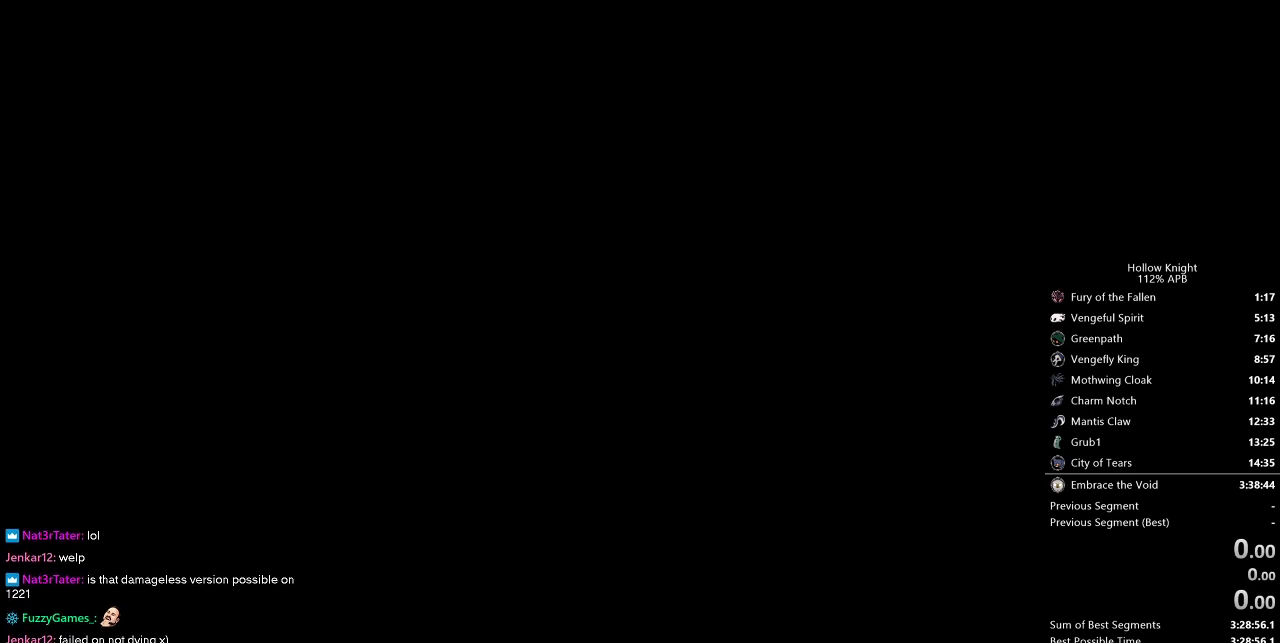
{"keys": ["dash", "jump", "spell"], "events": [[167, "spell", "down"], [200, "dash", "down"], [200, "jump", "down"], [283, "dash", "up"], [283, "jump", "up"], [283, "spell", "up"], [433, "dash", "down"], [433, "jump", "down"], [433, "spell", "down"]]}
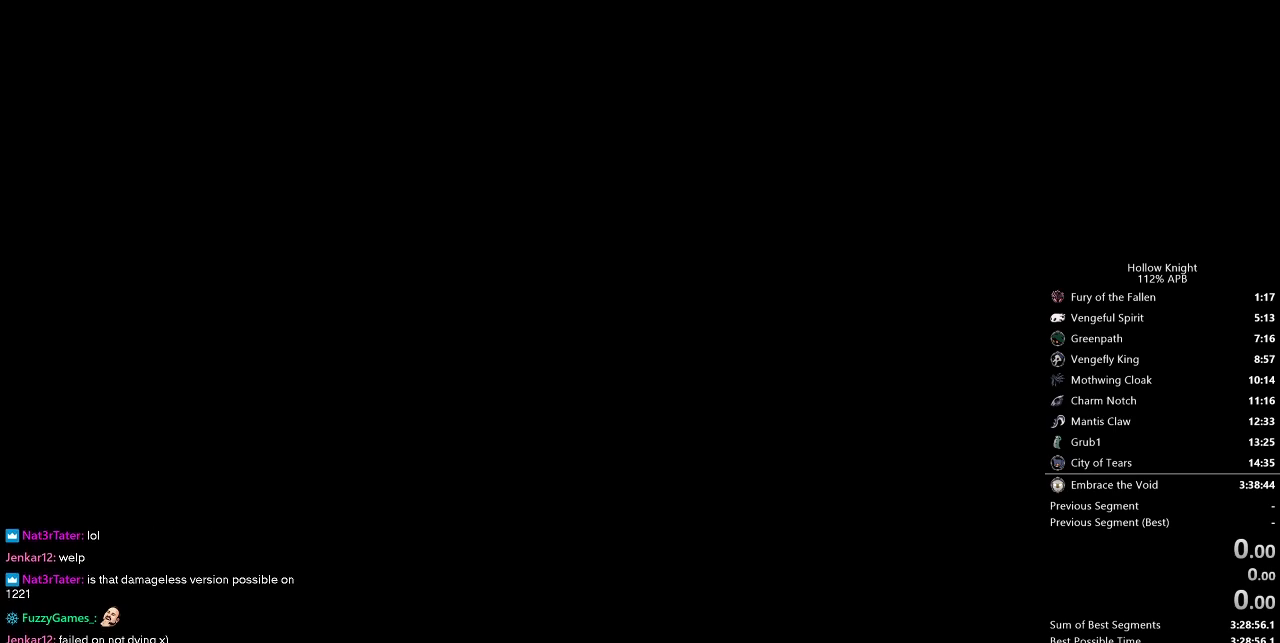
{"keys": ["dash", "down", "jump", "left", "spell"], "events": [[83, "dash", "up"], [83, "jump", "up"], [83, "spell", "up"], [167, "nail", "down"], [217, "nail", "up"], [250, "dash", "down"], [250, "jump", "down"], [250, "spell", "down"], [350, "dash", "up"], [350, "jump", "up"], [350, "spell", "up"], [400, "nail", "down"], [450, "dash", "down"], [450, "spell", "down"], [500, "down", "down"], [500, "jump", "down"], [500, "left", "down"], [500, "nail", "up"]]}
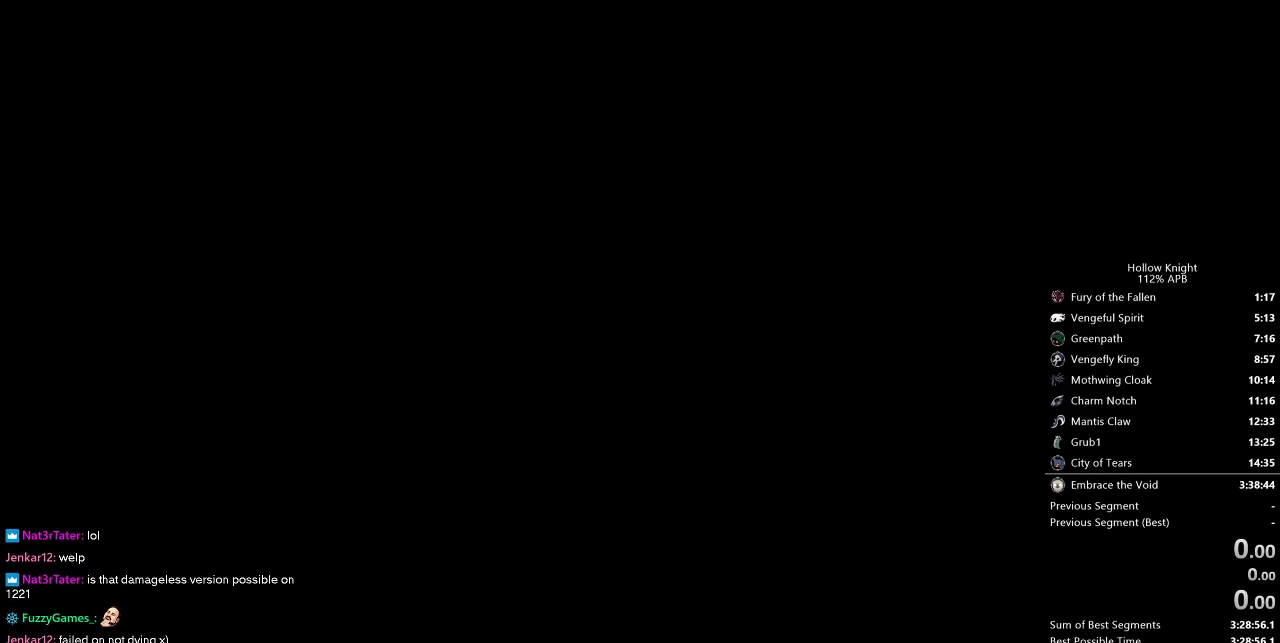
{"keys": ["dash", "down", "jump", "left", "right", "spell"], "events": [[83, "dash", "up"], [83, "jump", "up"], [83, "nail", "down"], [83, "right", "down"], [83, "spell", "up"], [133, "down", "up"], [133, "left", "up"], [233, "dash", "down"], [233, "nail", "up"], [233, "spell", "down"], [267, "down", "down"], [267, "jump", "down"], [267, "left", "down"], [267, "right", "up"], [333, "jump", "up"], [367, "dash", "up"], [367, "down", "up"], [367, "left", "up"], [367, "nail", "down"], [367, "spell", "up"], [417, "right", "down"], [450, "dash", "down"], [450, "jump", "down"], [450, "spell", "down"], [500, "down", "down"], [500, "left", "down"], [500, "nail", "up"]]}
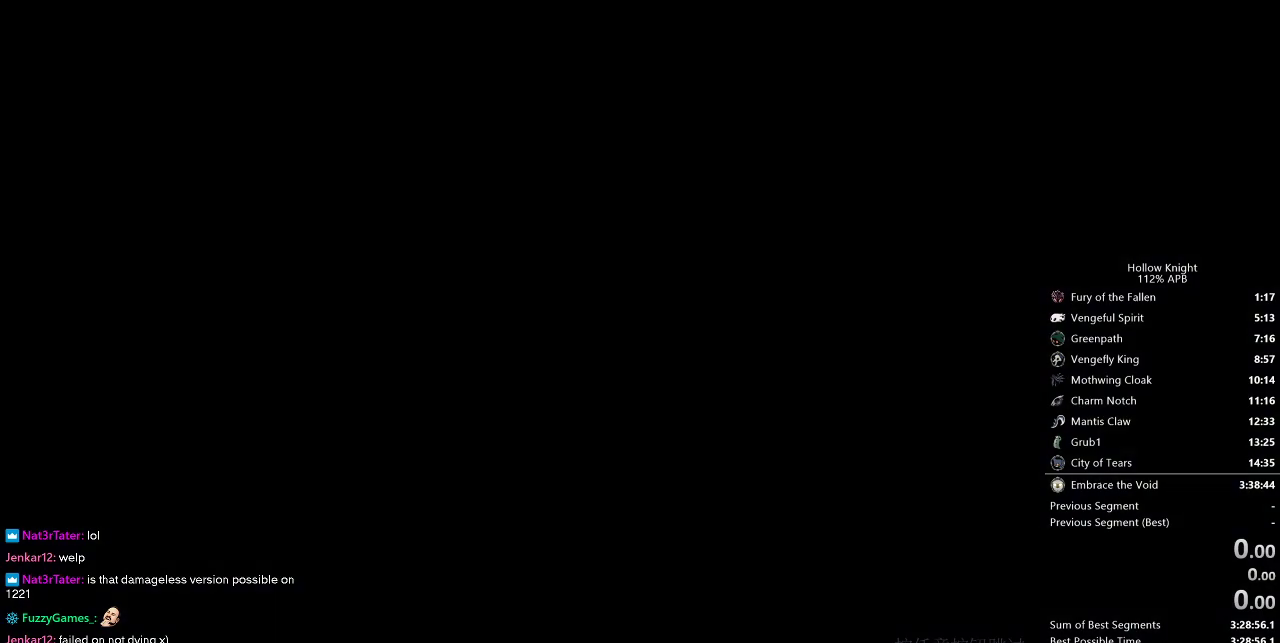
{"keys": ["dash", "down", "jump", "left", "spell"], "events": [[50, "right", "up"], [100, "dash", "up"], [100, "jump", "up"], [150, "dash", "down"], [150, "jump", "down"], [150, "nail", "down"], [150, "right", "down"], [200, "nail", "up"], [250, "down", "up"], [250, "jump", "up"], [250, "left", "up"], [300, "dash", "up"], [300, "nail", "down"], [333, "dash", "down"], [383, "down", "down"], [383, "jump", "down"], [383, "left", "down"], [433, "nail", "up"], [433, "right", "up"]]}
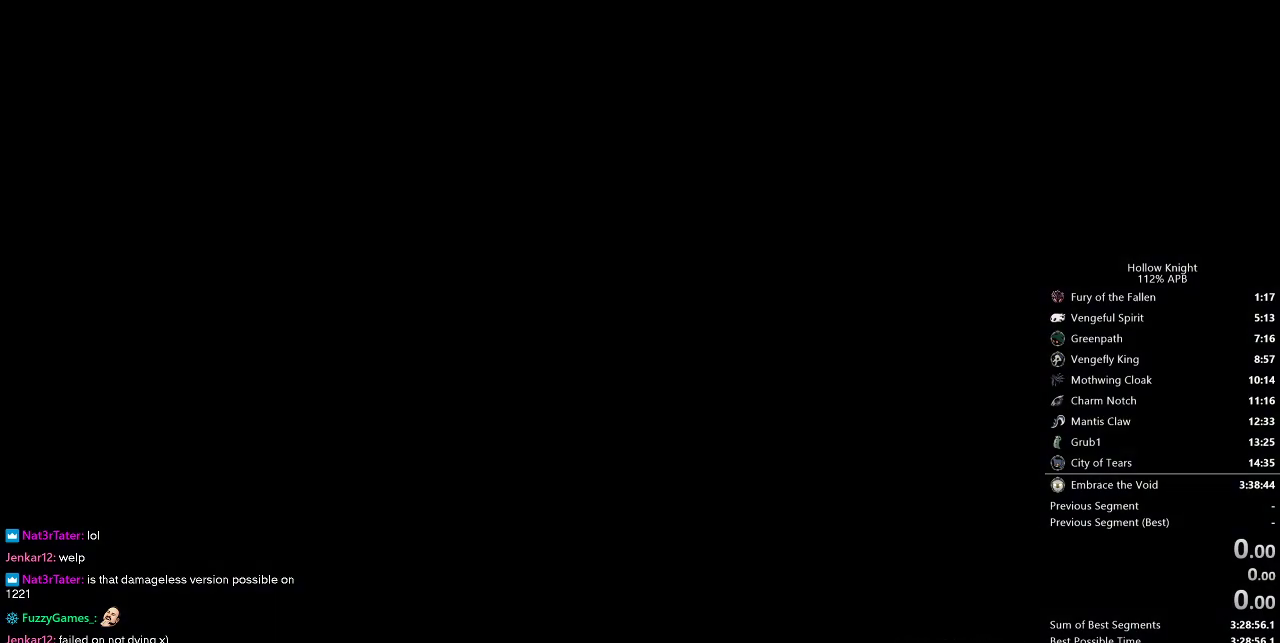
{"keys": ["dash", "jump", "left", "spell"], "events": [[17, "nail", "down"], [17, "right", "down"], [67, "dash", "up"], [67, "down", "up"], [67, "jump", "up"], [67, "left", "up"], [67, "spell", "up"], [200, "dash", "down"], [200, "down", "down"], [200, "left", "down"], [200, "spell", "down"], [250, "jump", "down"], [250, "right", "up"], [300, "dash", "up"], [300, "jump", "up"], [300, "spell", "up"], [350, "down", "up"], [350, "left", "up"], [350, "right", "down"], [400, "spell", "down"], [450, "dash", "down"], [450, "jump", "down"], [500, "left", "down"], [500, "nail", "up"], [500, "right", "up"]]}
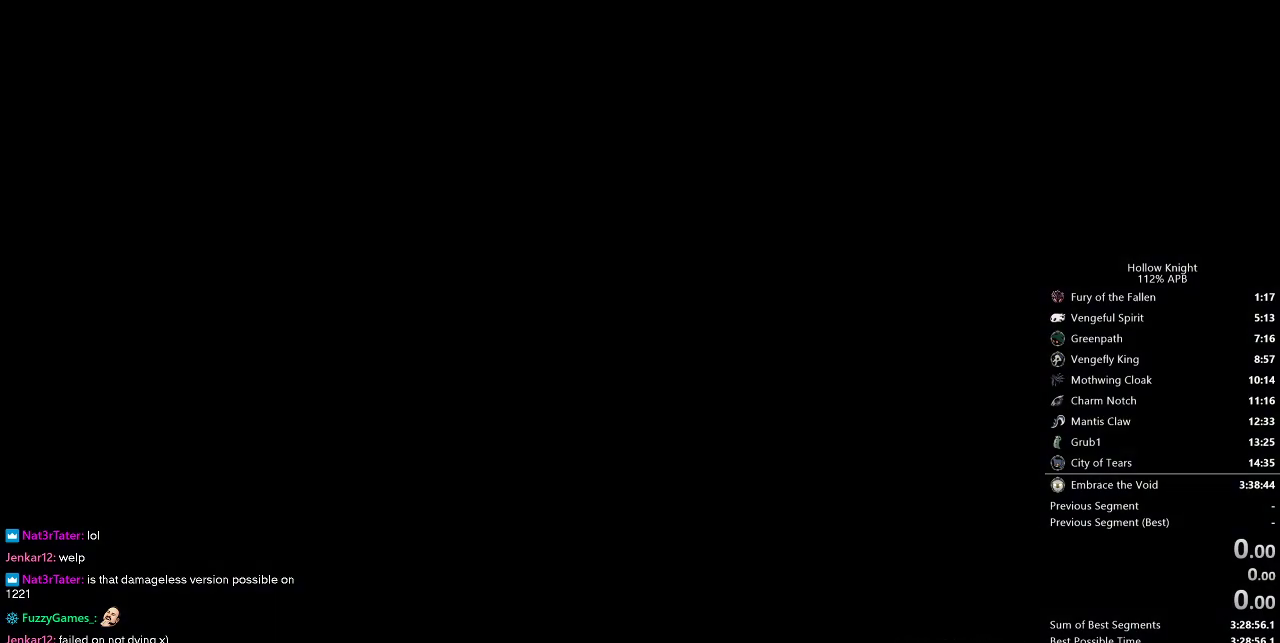
{"keys": ["dash", "jump", "nail", "spell"], "events": [[33, "down", "down"], [100, "down", "up"], [100, "nail", "down"], [133, "dash", "up"], [133, "jump", "up"], [133, "left", "up"], [133, "nail", "up"], [133, "spell", "up"], [283, "dash", "down"], [283, "jump", "down"], [283, "nail", "down"], [283, "spell", "down"], [350, "dash", "up"], [350, "down", "down"], [350, "jump", "up"], [350, "left", "down"], [350, "nail", "up"], [350, "right", "down"], [350, "spell", "up"], [417, "down", "up"], [417, "left", "up"], [417, "right", "up"], [467, "dash", "down"], [467, "jump", "down"], [467, "nail", "down"], [467, "spell", "down"]]}
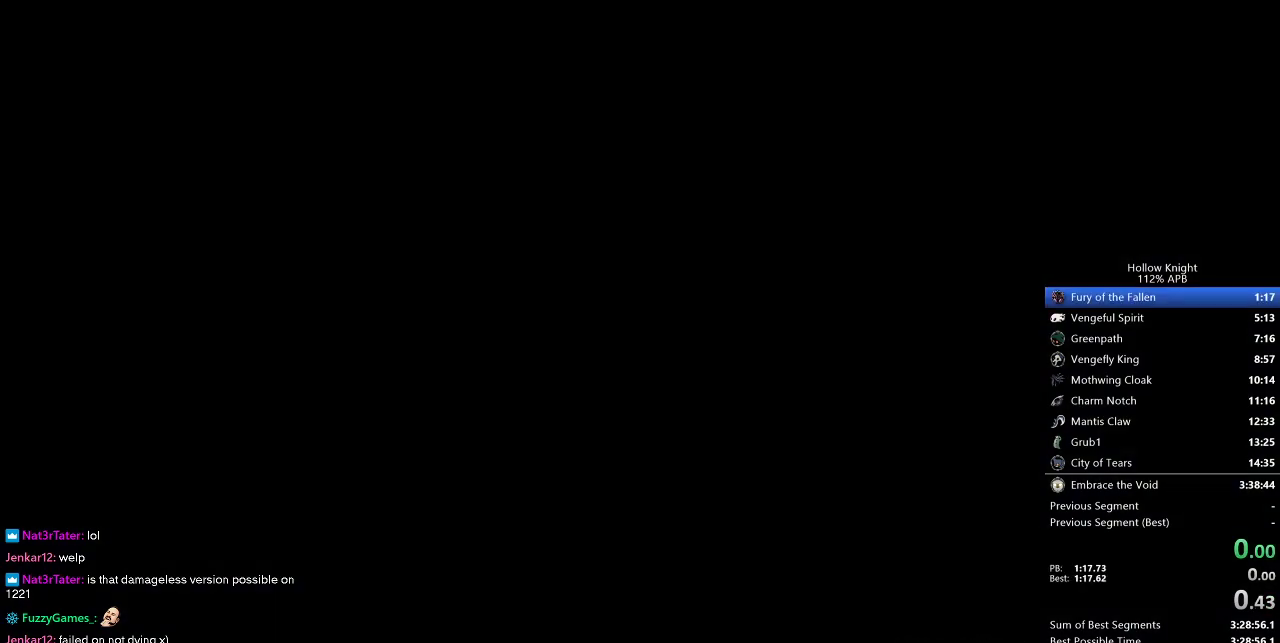
{"keys": ["nail", "right"], "events": [[17, "left", "down"], [17, "nail", "up"], [67, "dash", "up"], [67, "down", "down"], [67, "jump", "up"], [67, "nail", "down"], [117, "right", "down"], [117, "spell", "up"], [200, "dash", "down"], [200, "down", "up"], [200, "left", "up"], [200, "nail", "up"], [200, "spell", "down"], [250, "left", "down"], [300, "jump", "down"], [300, "nail", "down"], [300, "right", "up"], [350, "dash", "up"], [350, "down", "down"], [350, "jump", "up"], [350, "spell", "up"], [433, "left", "up"], [433, "right", "down"], [483, "down", "up"]]}
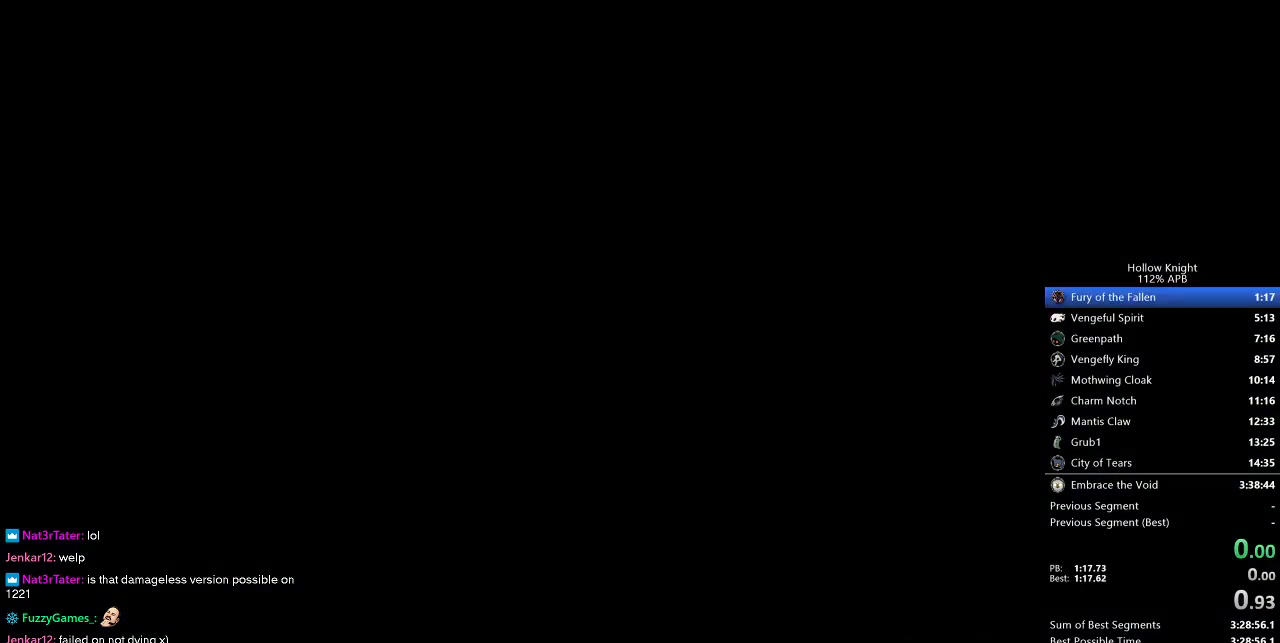
{"keys": ["down", "left"], "events": [[33, "dash", "down"], [33, "jump", "down"], [33, "nail", "up"], [33, "spell", "down"], [83, "dash", "up"], [83, "jump", "up"], [83, "left", "down"], [83, "nail", "down"], [83, "right", "up"], [83, "spell", "up"], [117, "down", "down"], [217, "left", "up"], [217, "nail", "up"], [217, "right", "down"], [267, "dash", "down"], [267, "down", "up"], [267, "jump", "down"], [267, "spell", "down"], [317, "spell", "up"], [350, "dash", "up"], [350, "jump", "up"], [400, "right", "up"], [450, "down", "down"], [450, "left", "down"]]}
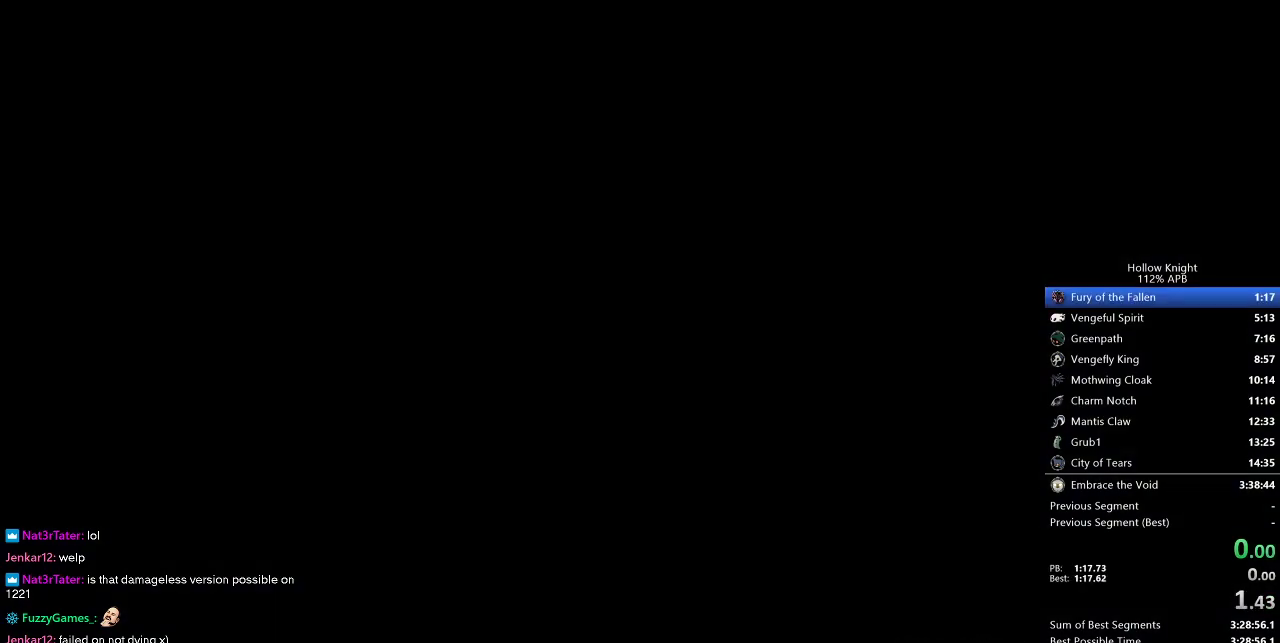
{"keys": ["right"], "events": [[50, "right", "down"], [100, "down", "up"], [100, "left", "up"], [233, "left", "down"], [283, "down", "down"], [283, "right", "up"], [333, "left", "up"], [367, "down", "up"], [467, "right", "down"]]}
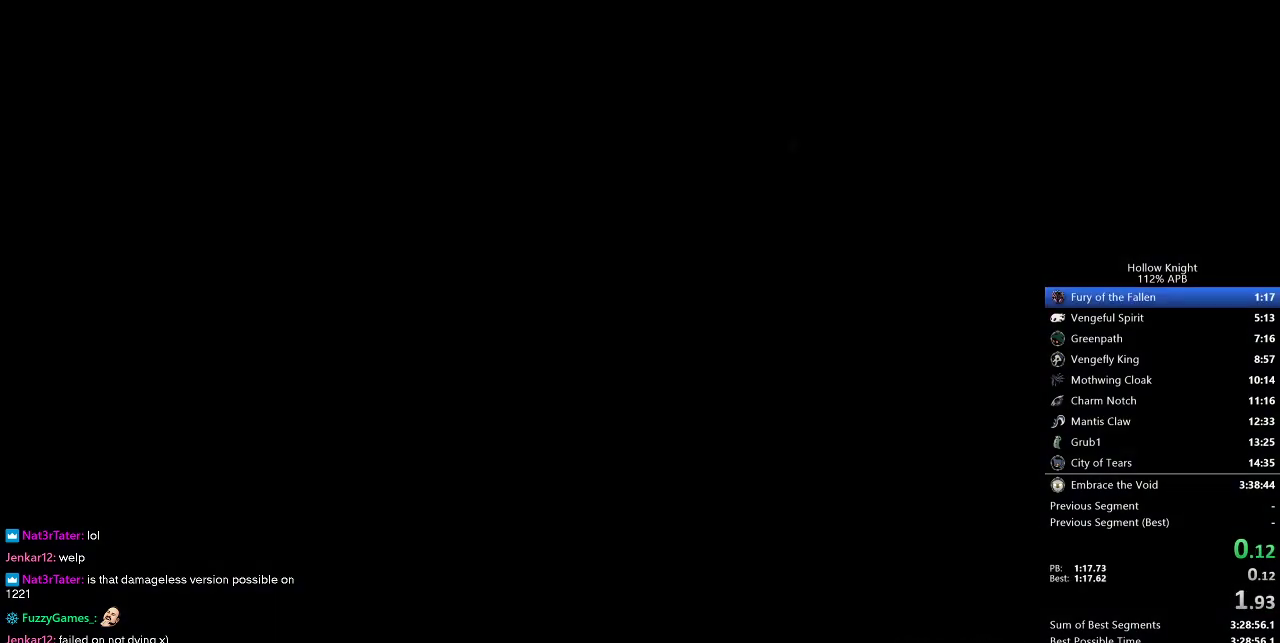
{"keys": ["right"], "events": [[100, "right", "up"], [250, "left", "down"], [300, "left", "up"], [300, "right", "down"]]}
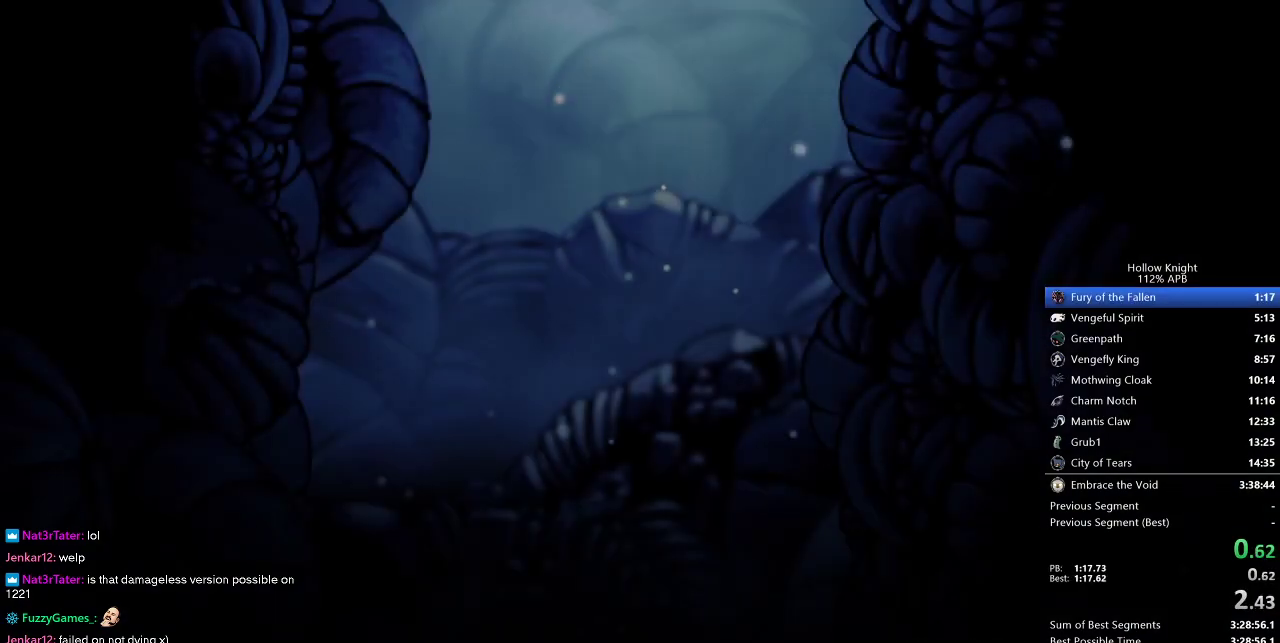
{"keys": ["nail", "right"], "events": [[117, "right", "up"], [250, "right", "down"], [300, "dash", "down"], [300, "spell", "down"], [350, "jump", "down"], [500, "dash", "up"], [500, "jump", "up"], [500, "nail", "down"], [500, "spell", "up"]]}
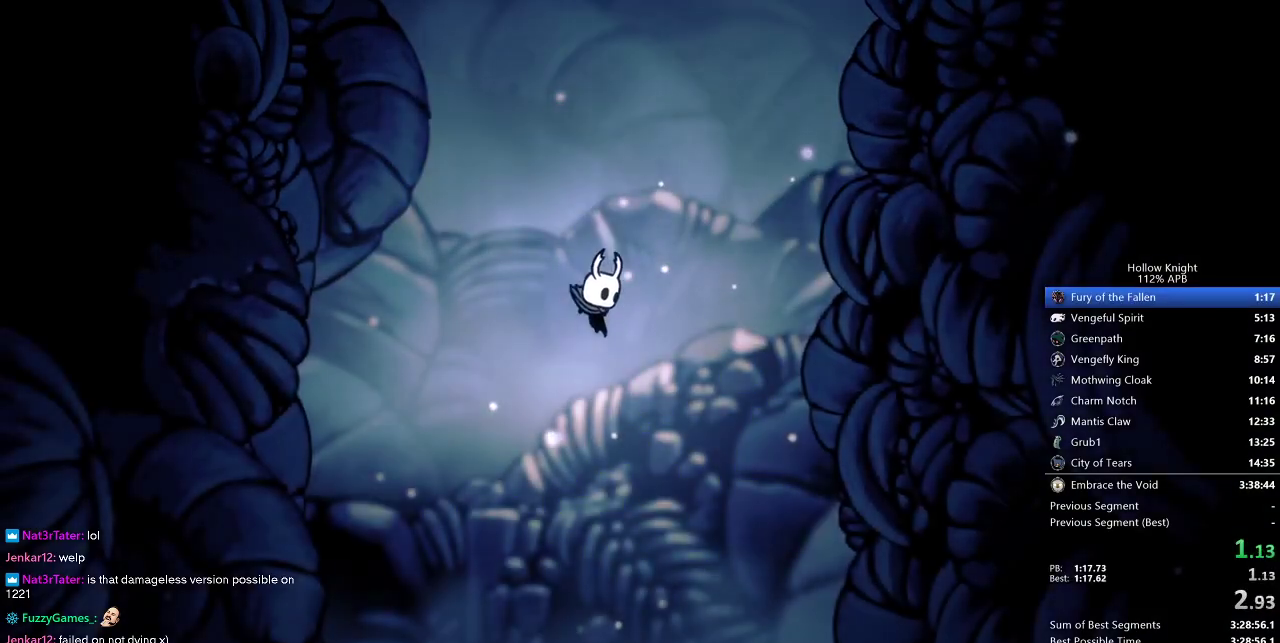
{"keys": ["dash", "jump", "spell"], "events": [[83, "spell", "down"], [133, "dash", "down"], [133, "jump", "down"], [133, "nail", "up"], [267, "dash", "up"], [267, "jump", "up"], [267, "nail", "down"], [267, "right", "up"], [267, "spell", "up"], [367, "nail", "up"], [417, "dash", "down"], [417, "jump", "down"], [417, "spell", "down"]]}
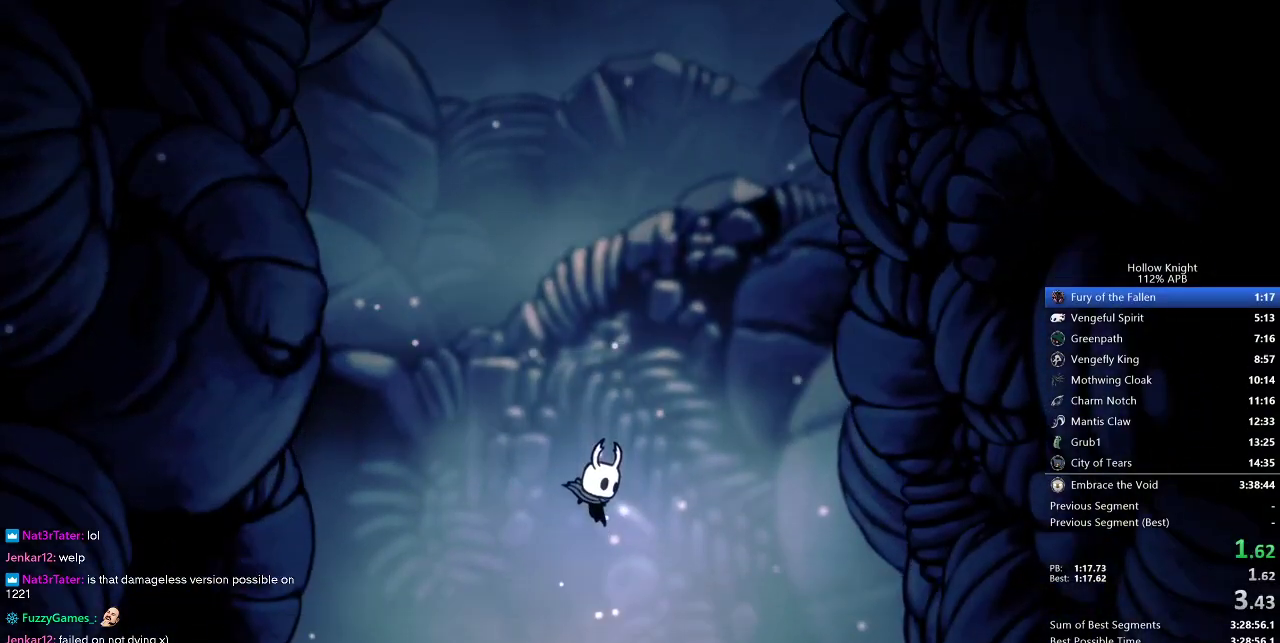
{"keys": ["right"], "events": [[17, "down", "down"], [17, "left", "down"], [67, "dash", "up"], [67, "jump", "up"], [67, "nail", "down"], [67, "spell", "up"], [150, "right", "down"], [200, "dash", "down"], [200, "down", "up"], [200, "jump", "down"], [200, "left", "up"], [200, "nail", "up"], [200, "spell", "down"], [350, "dash", "up"], [350, "down", "down"], [350, "jump", "up"], [350, "left", "down"], [350, "nail", "down"], [350, "right", "up"], [350, "spell", "up"], [383, "nail", "up"], [433, "down", "up"], [433, "left", "up"], [483, "right", "down"]]}
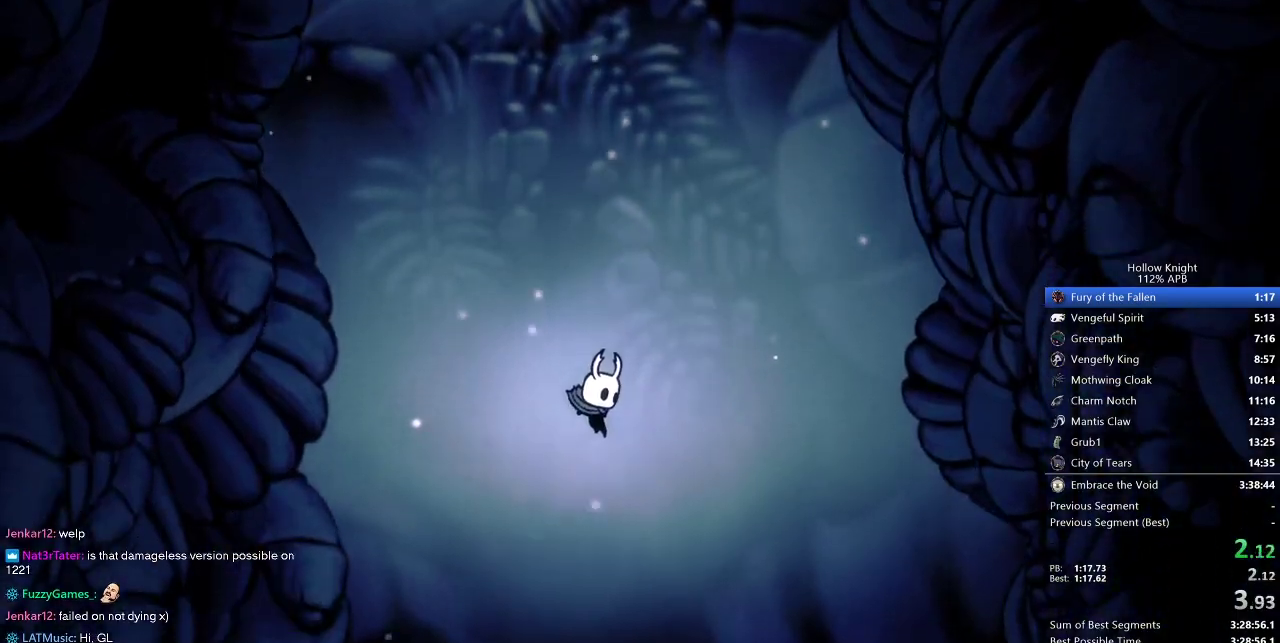
{"keys": ["right"], "events": [[117, "right", "up"], [217, "right", "down"]]}
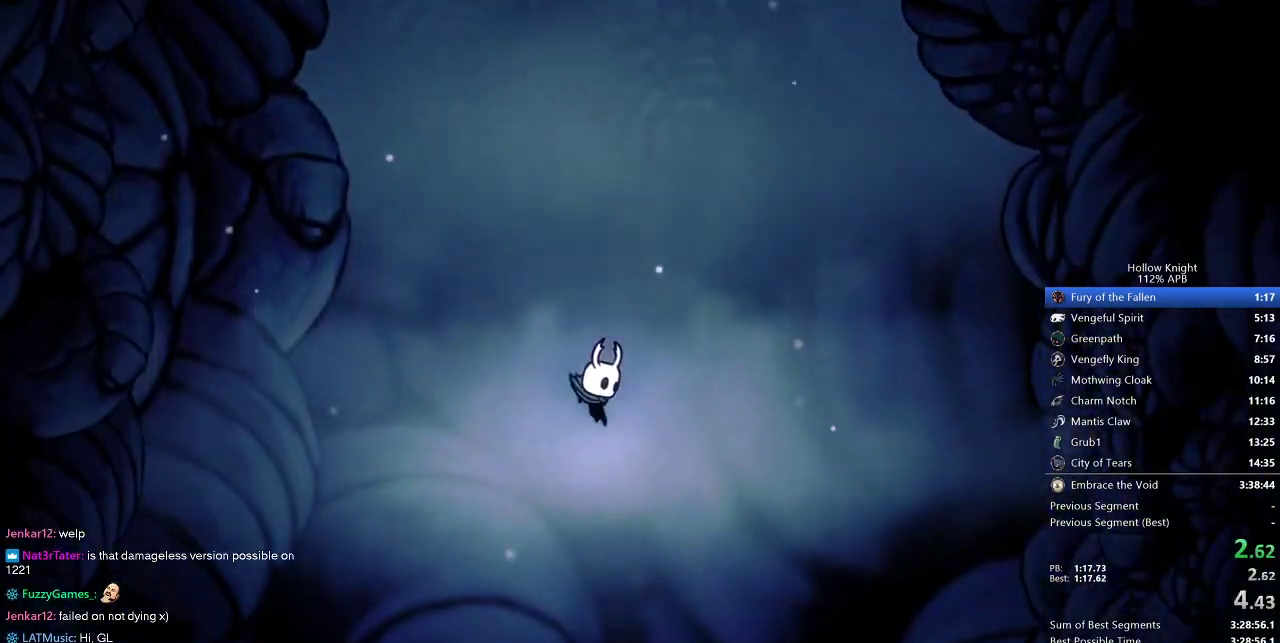
{"keys": ["right"], "events": []}
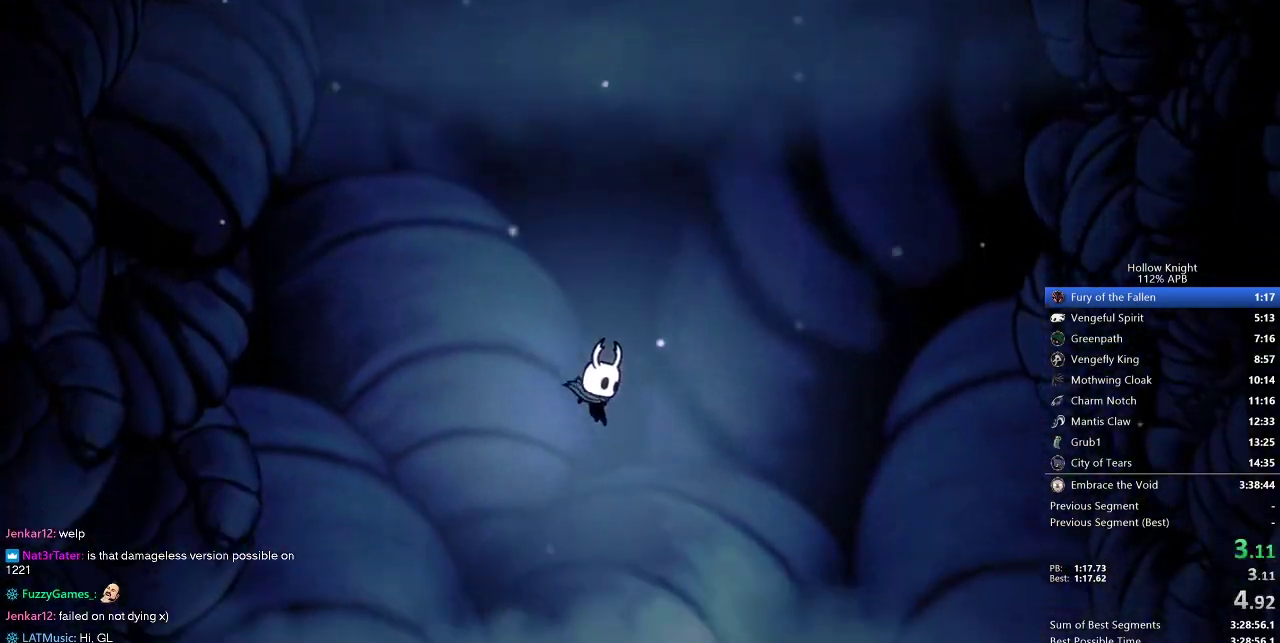
{"keys": ["right"], "events": []}
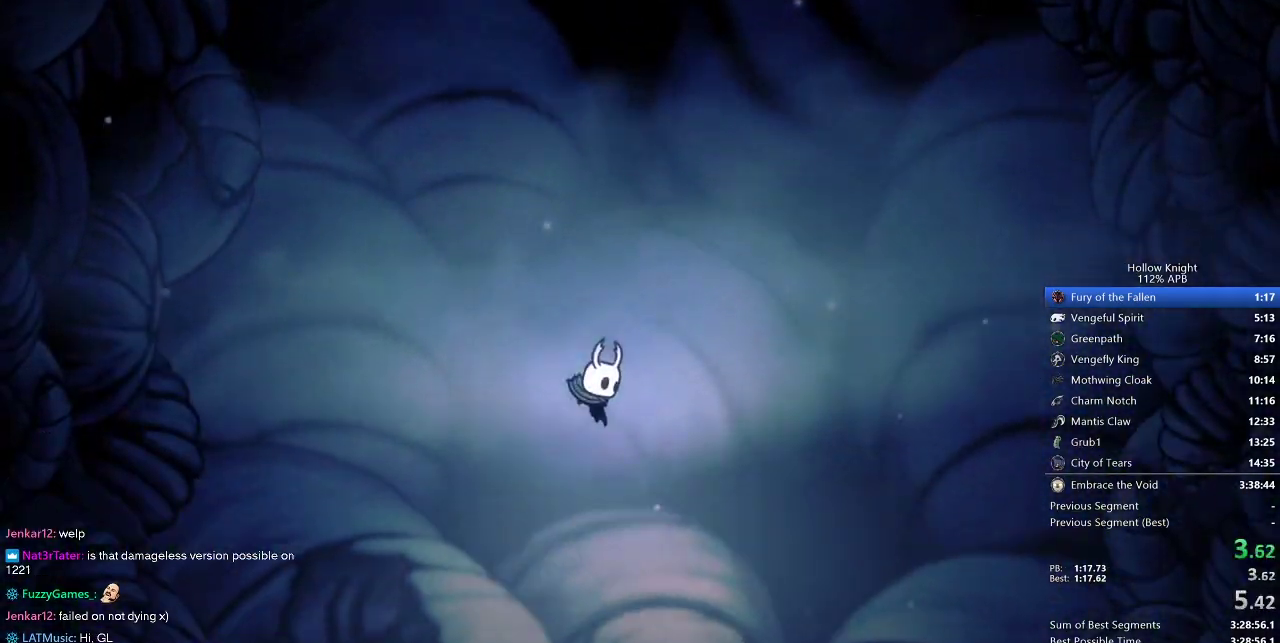
{"keys": ["right"], "events": []}
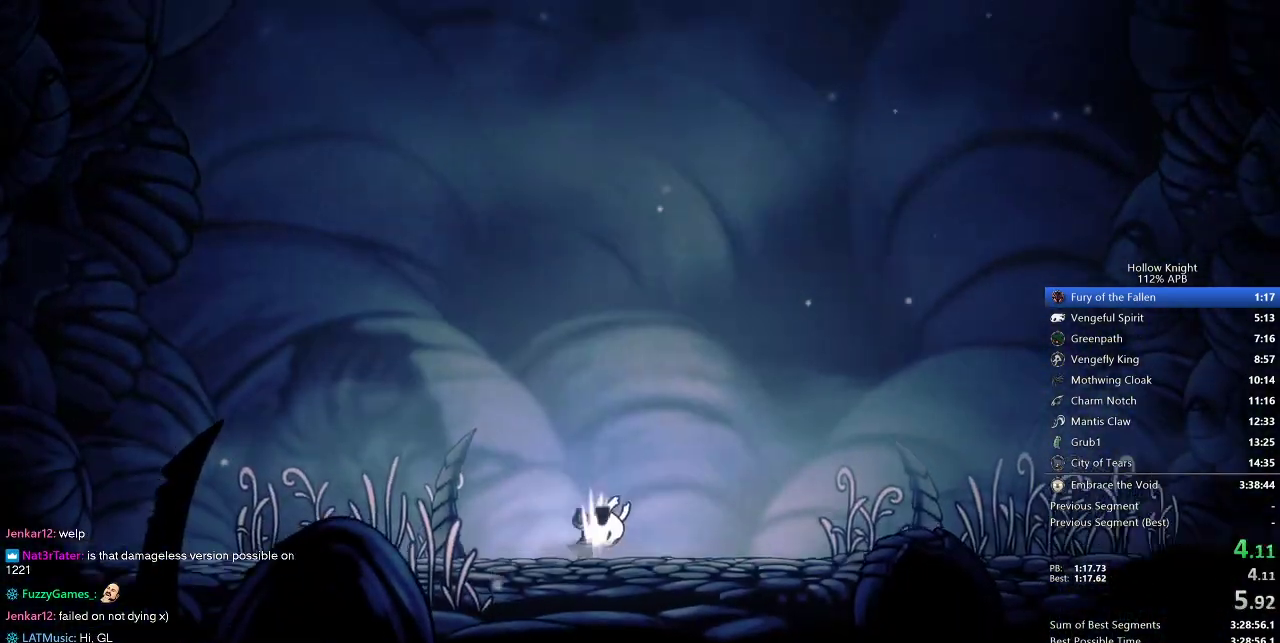
{"keys": ["right"], "events": []}
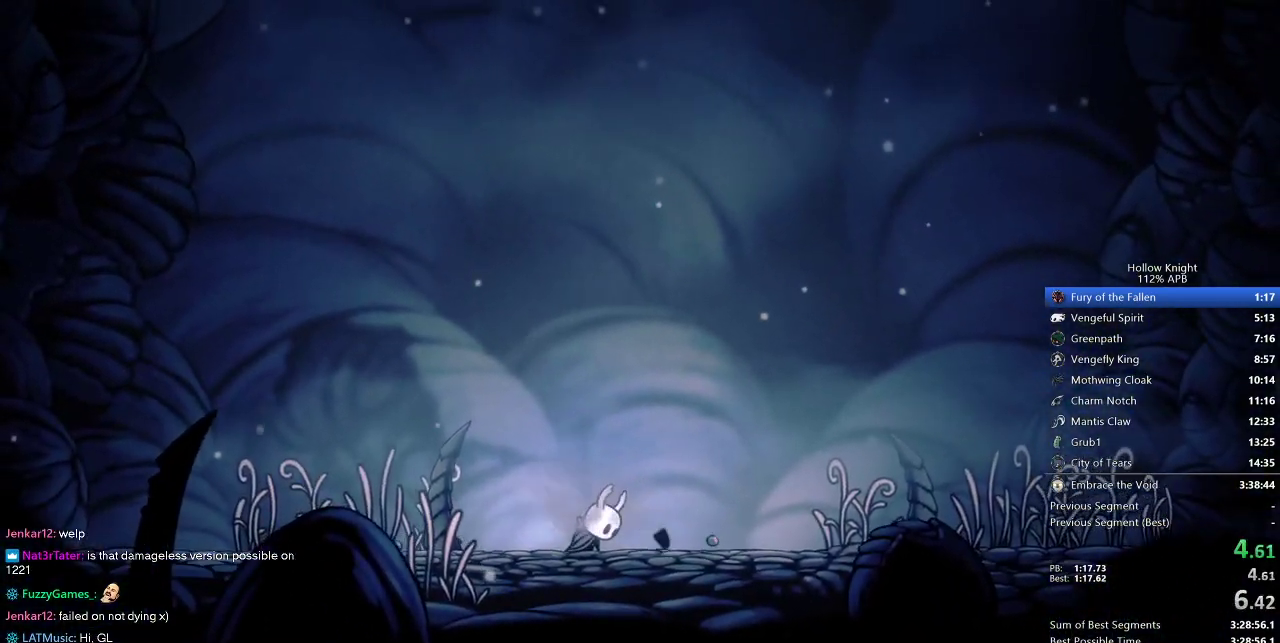
{"keys": ["right"], "events": []}
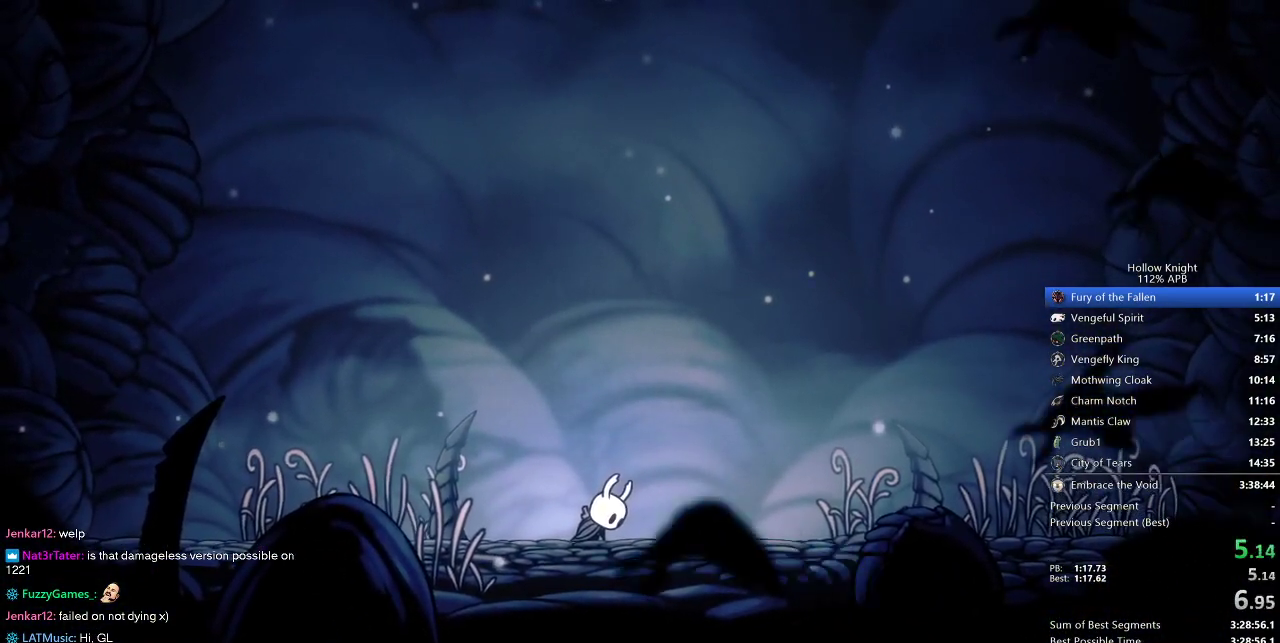
{"keys": ["right"], "events": []}
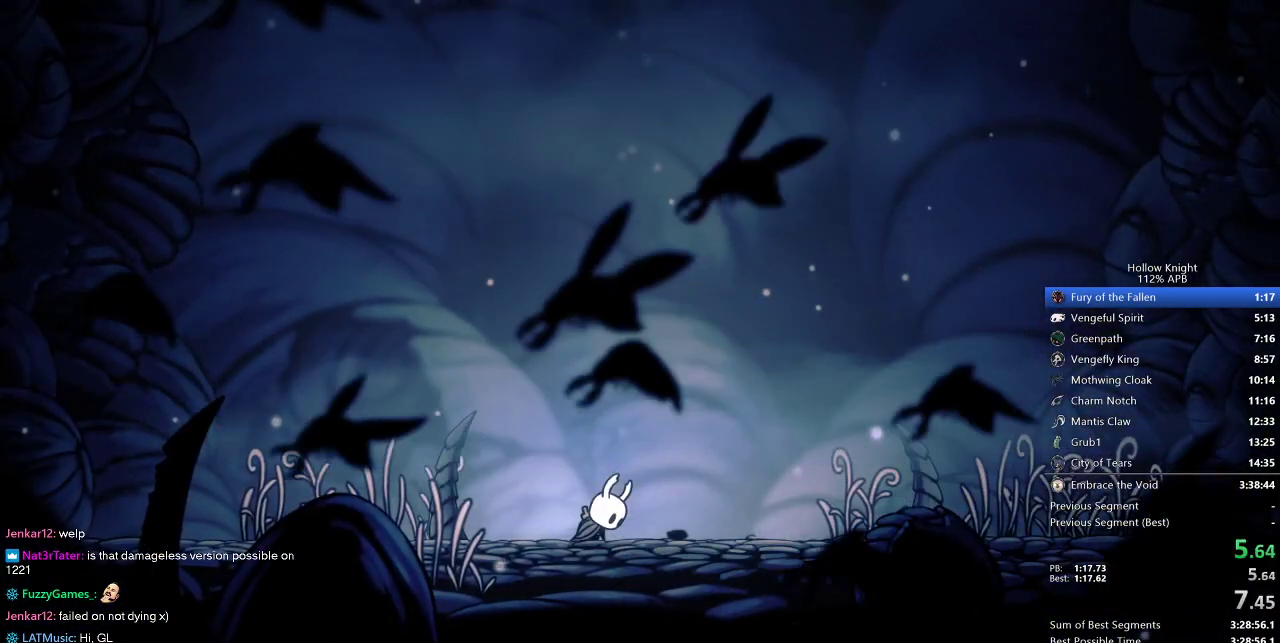
{"keys": ["right"], "events": []}
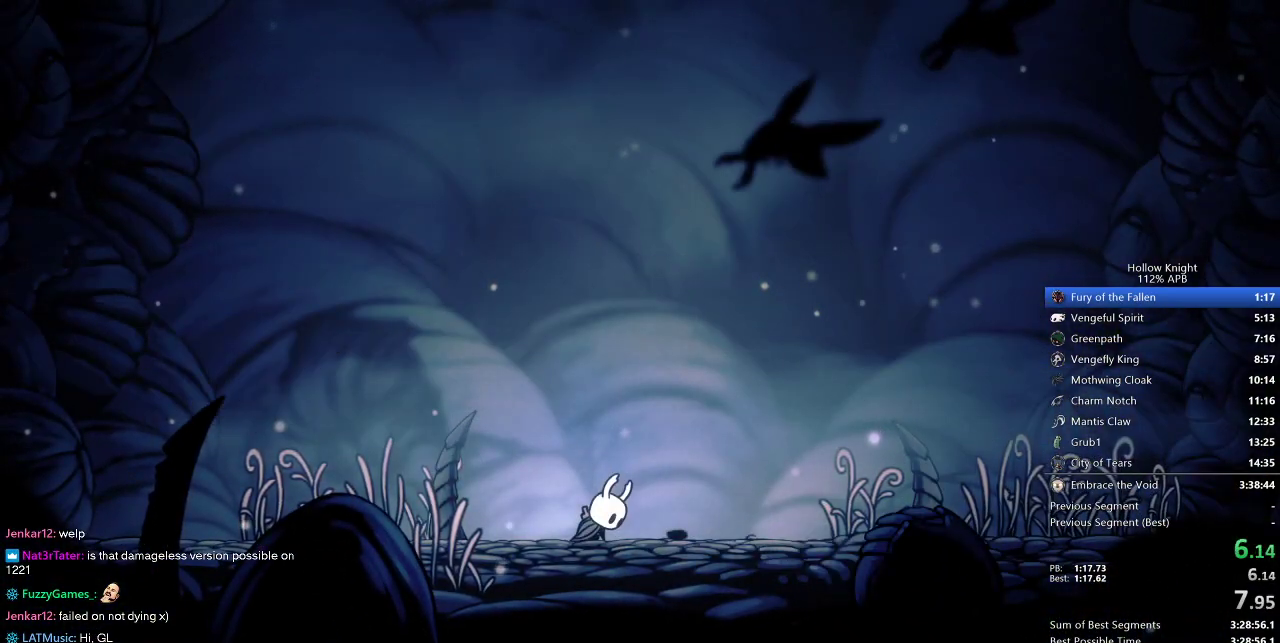
{"keys": ["right"], "events": []}
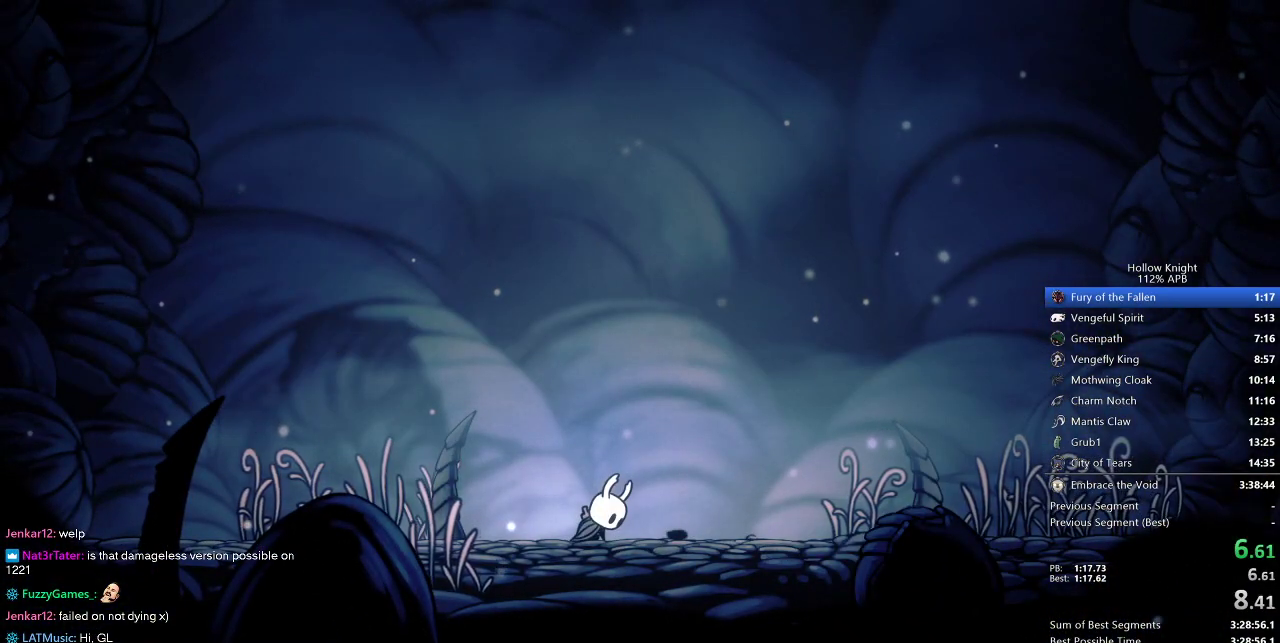
{"keys": ["right"], "events": []}
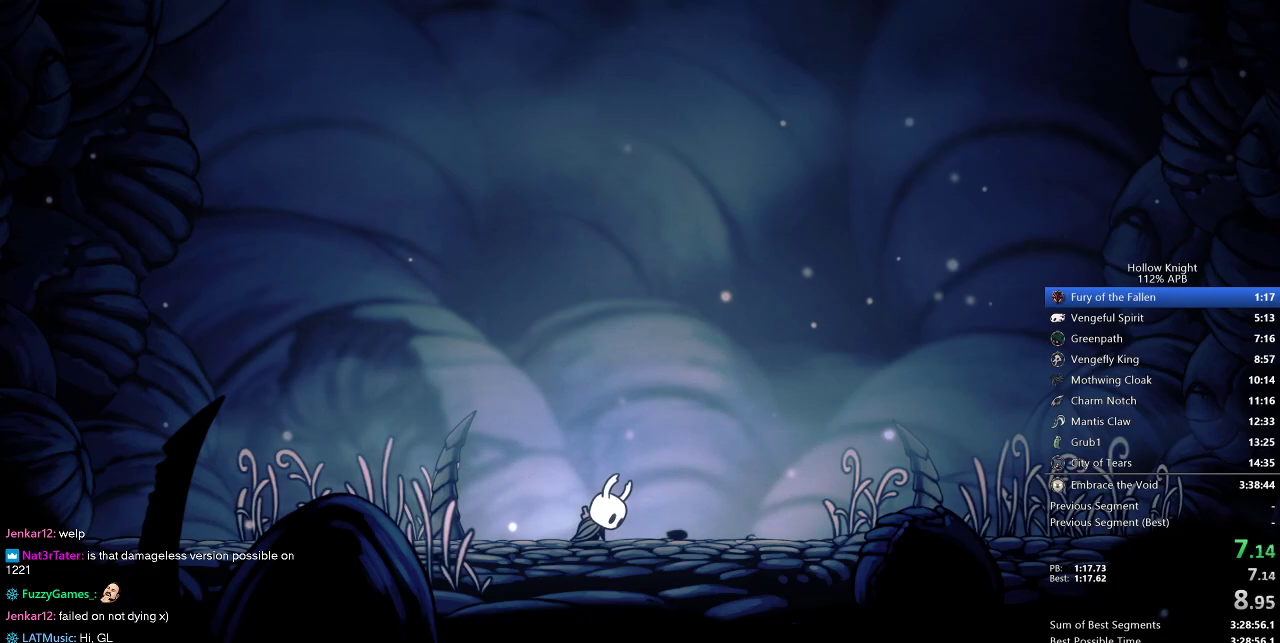
{"keys": ["right"], "events": []}
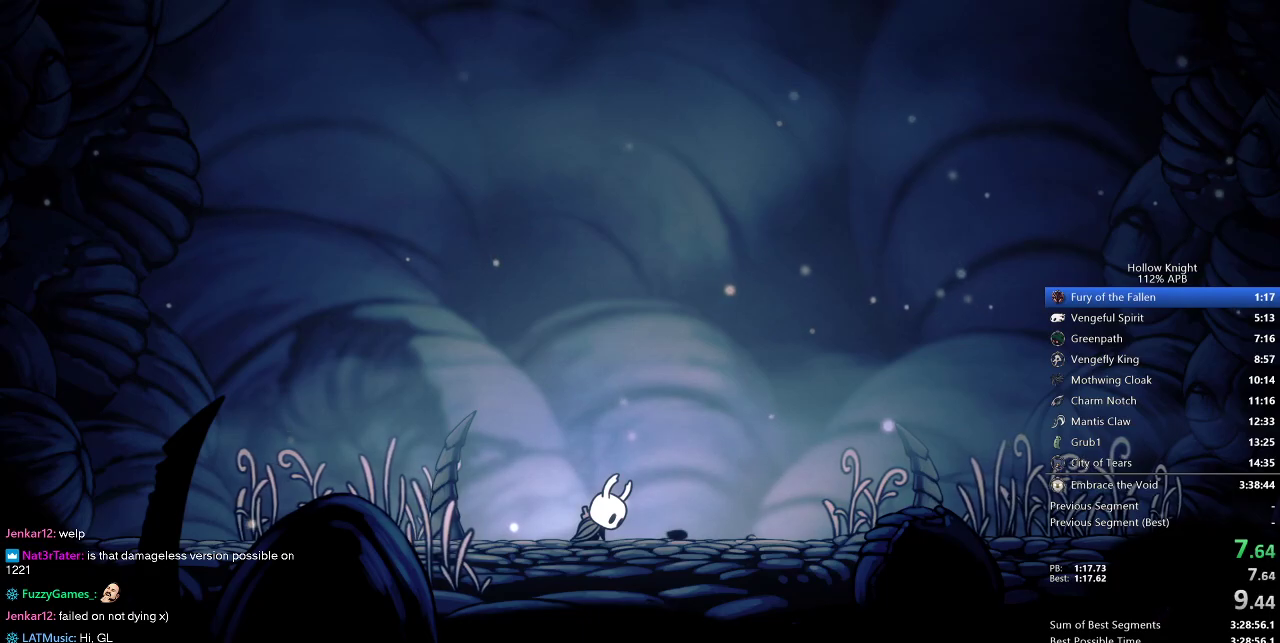
{"keys": ["right"], "events": []}
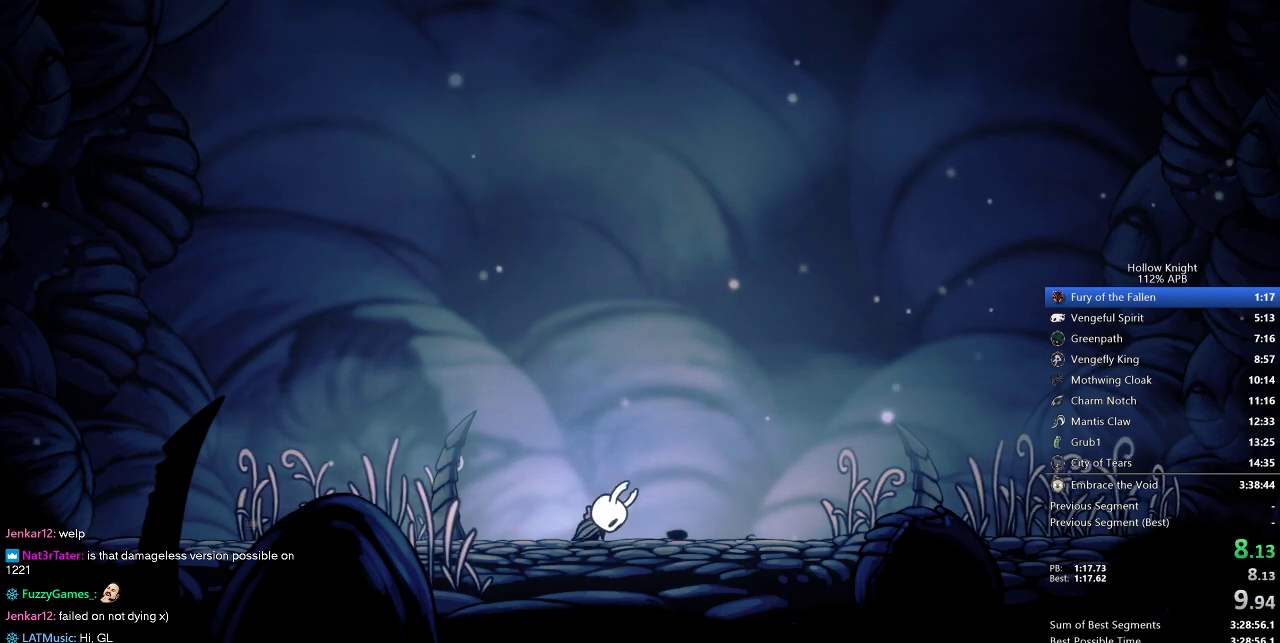
{"keys": ["right"], "events": []}
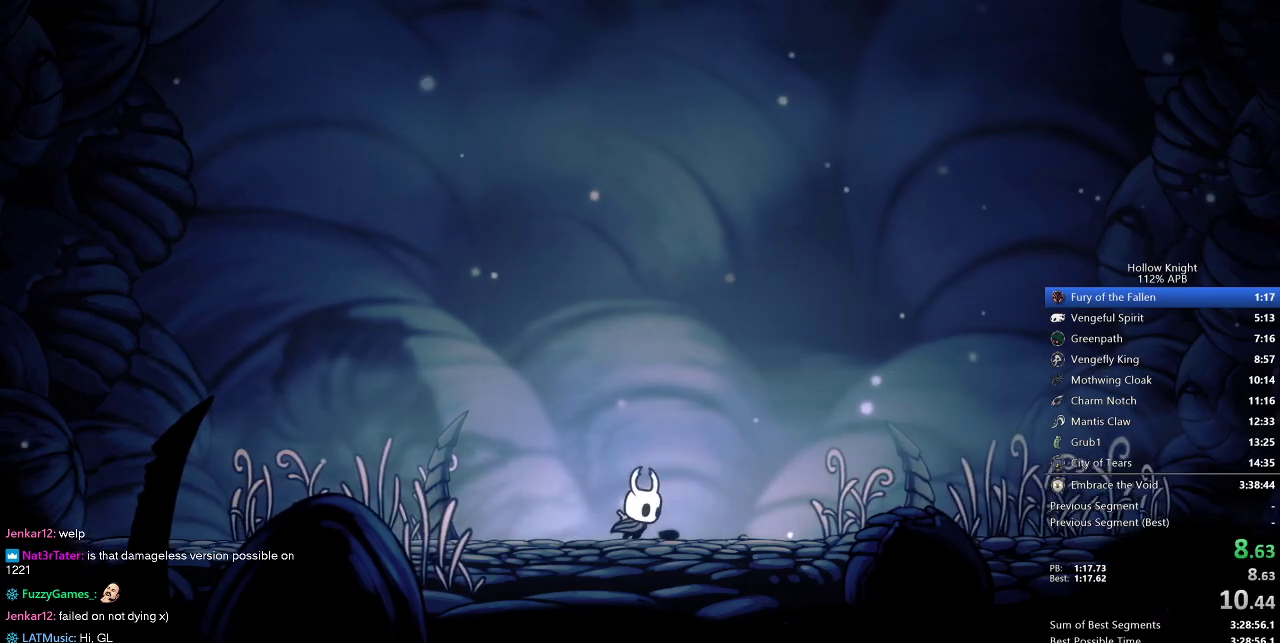
{"keys": ["right"], "events": []}
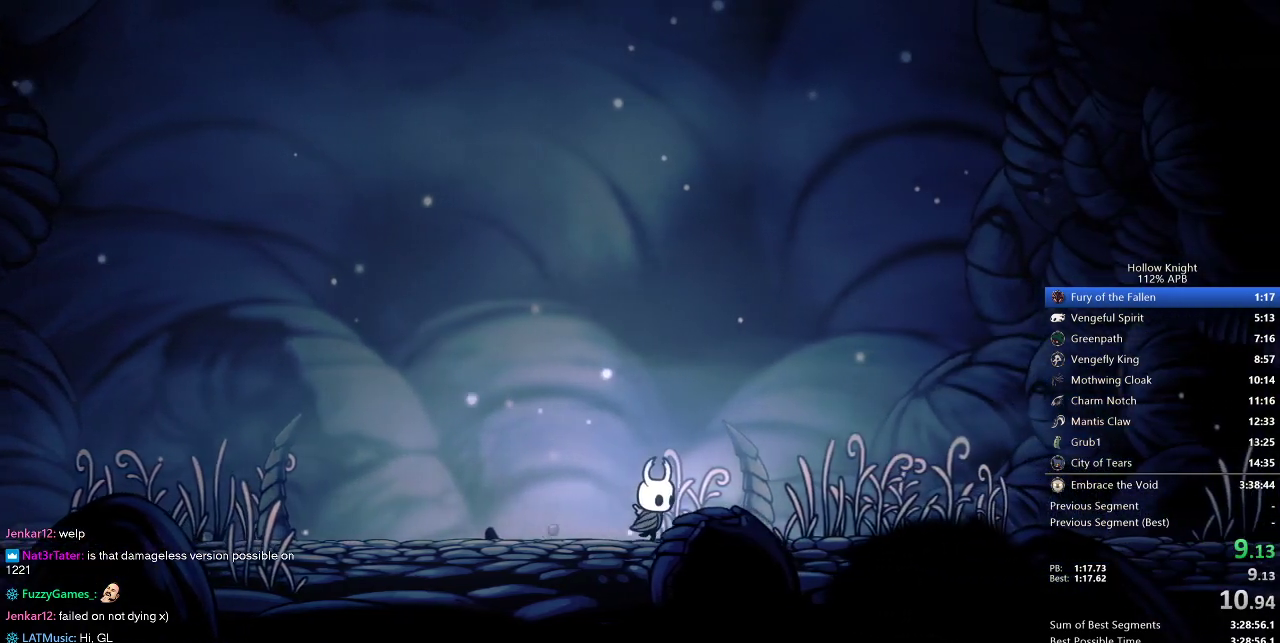
{"keys": ["right"], "events": []}
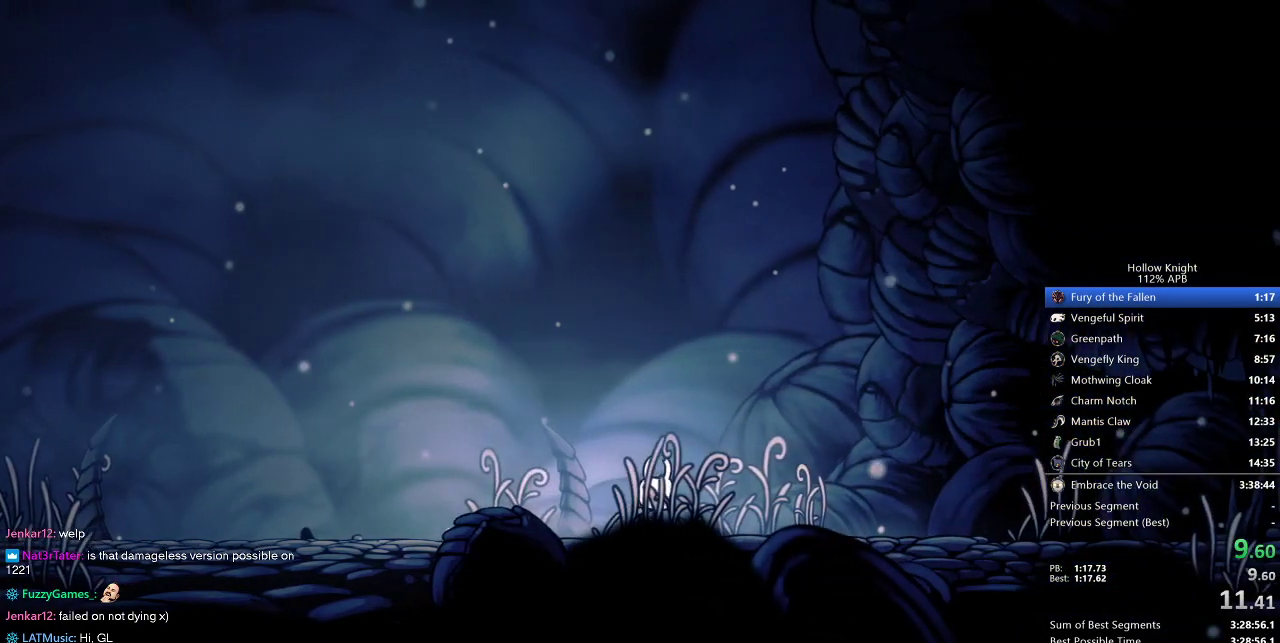
{"keys": ["right"], "events": []}